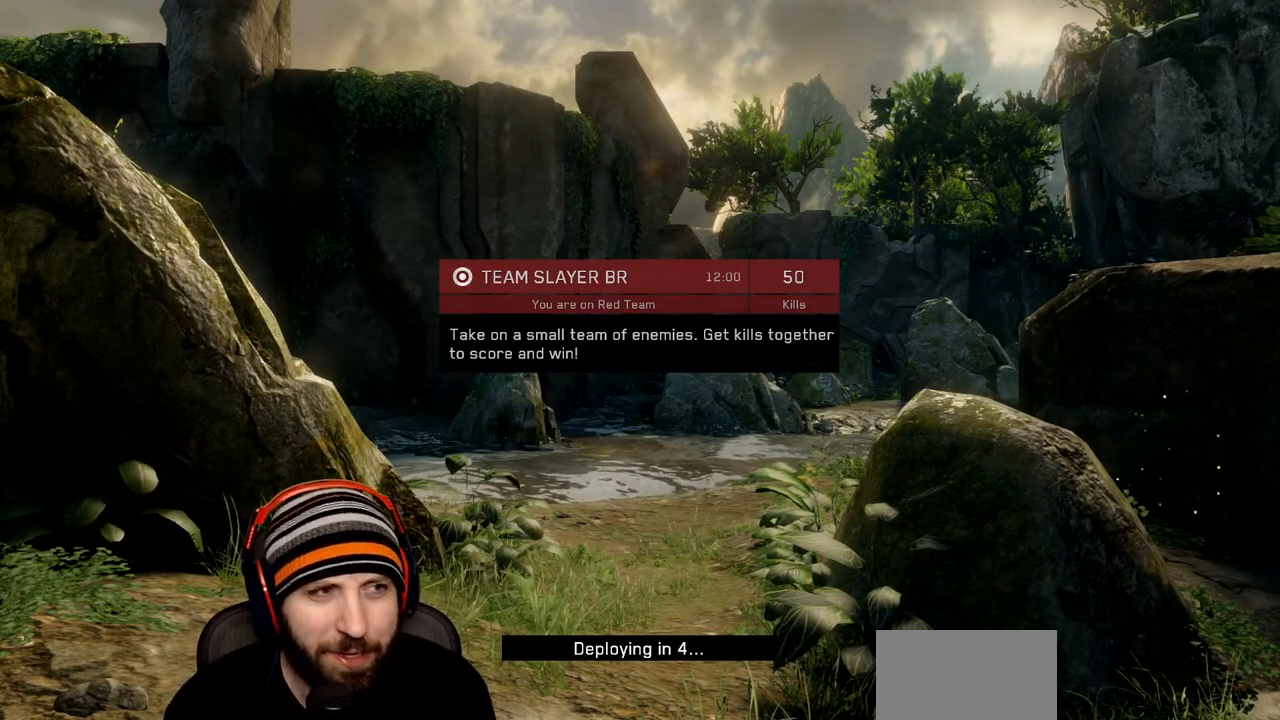
Gameplay with a controller (Xbox layout); each line is a JSON object with the inputs held at the frame after it. "events" lists button and stick changes between this image and that frame as [ms after this image, input, new state], when the widget could be followed in between.
{"buttons": [], "left_stick": "center", "right_stick": "center", "events": [[67, "START", "down"], [217, "START", "up"]]}
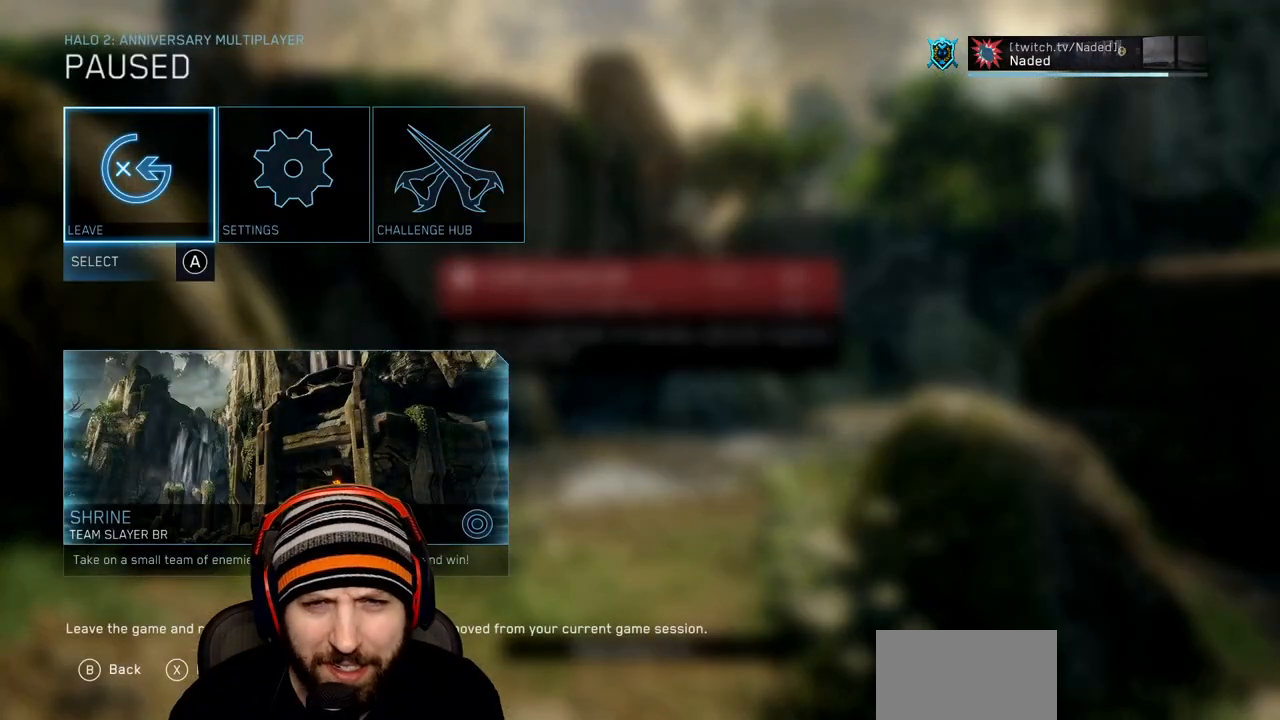
{"buttons": [], "left_stick": "center", "right_stick": "center", "events": [[333, "B", "down"], [467, "B", "up"]]}
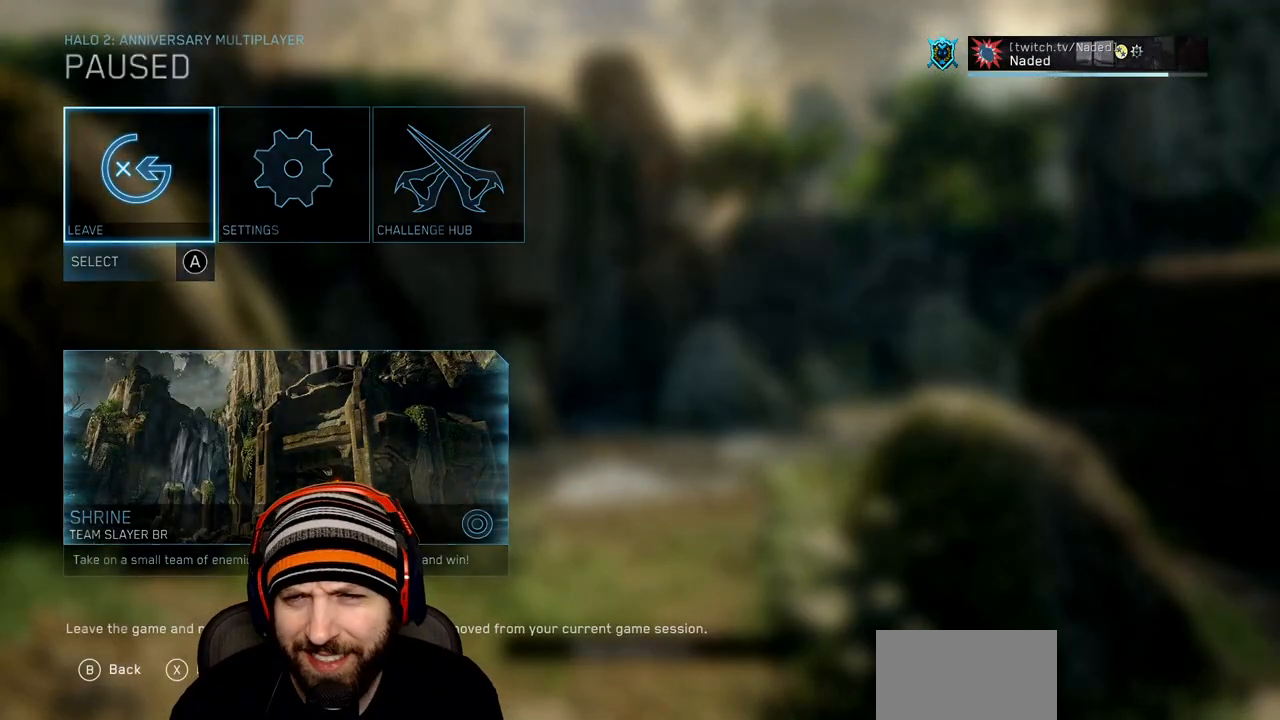
{"buttons": ["SELECT"], "left_stick": "center", "right_stick": "center", "events": [[233, "SELECT", "down"]]}
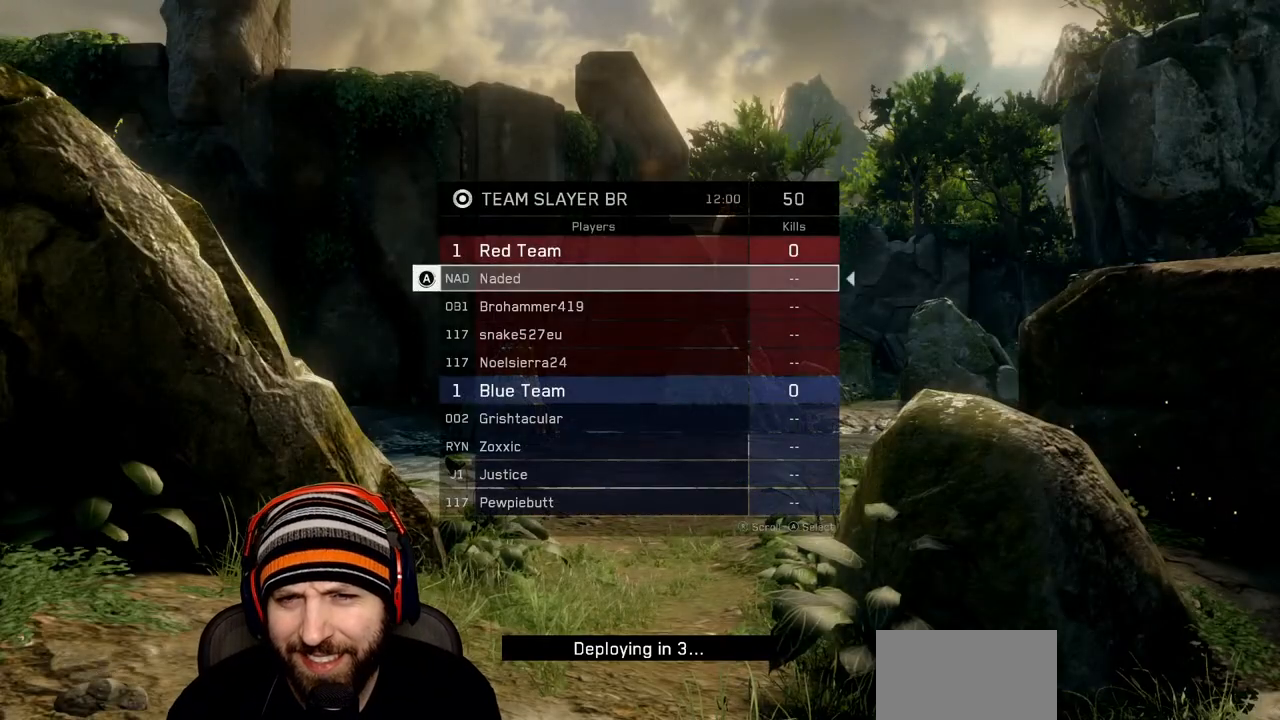
{"buttons": ["SELECT"], "left_stick": "center", "right_stick": "center", "events": []}
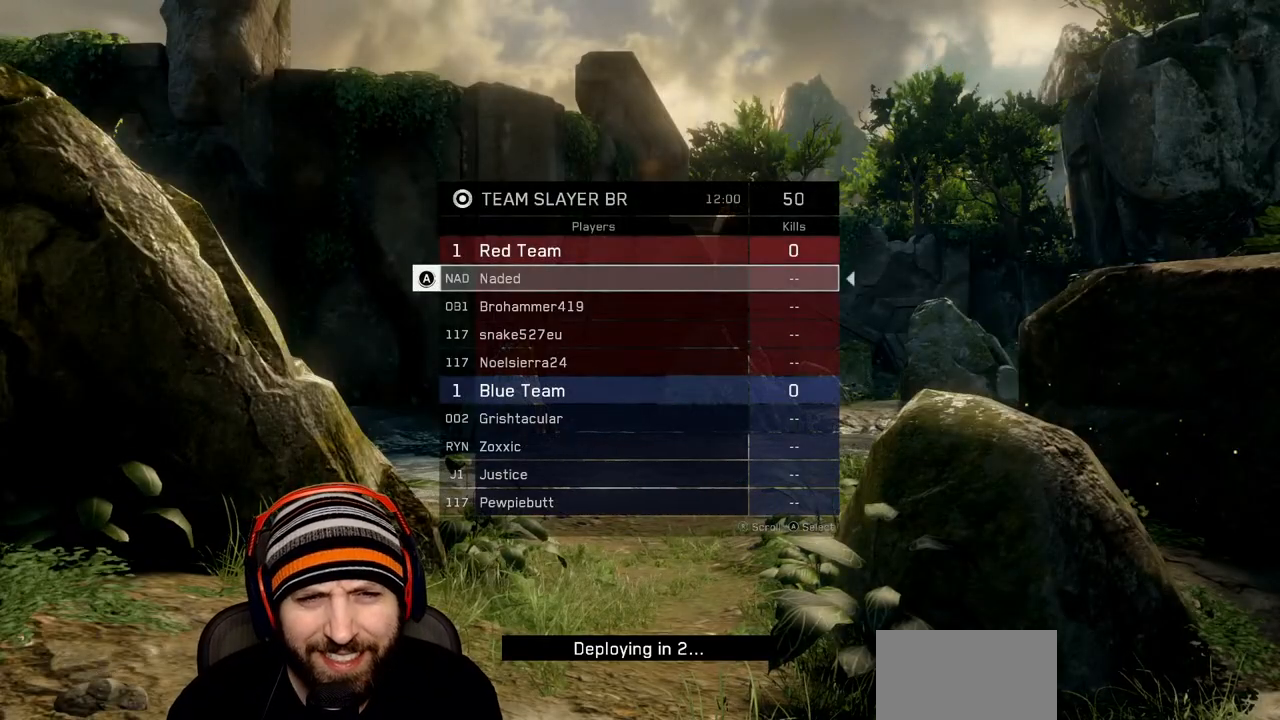
{"buttons": [], "left_stick": "center", "right_stick": "center", "events": [[167, "SELECT", "up"]]}
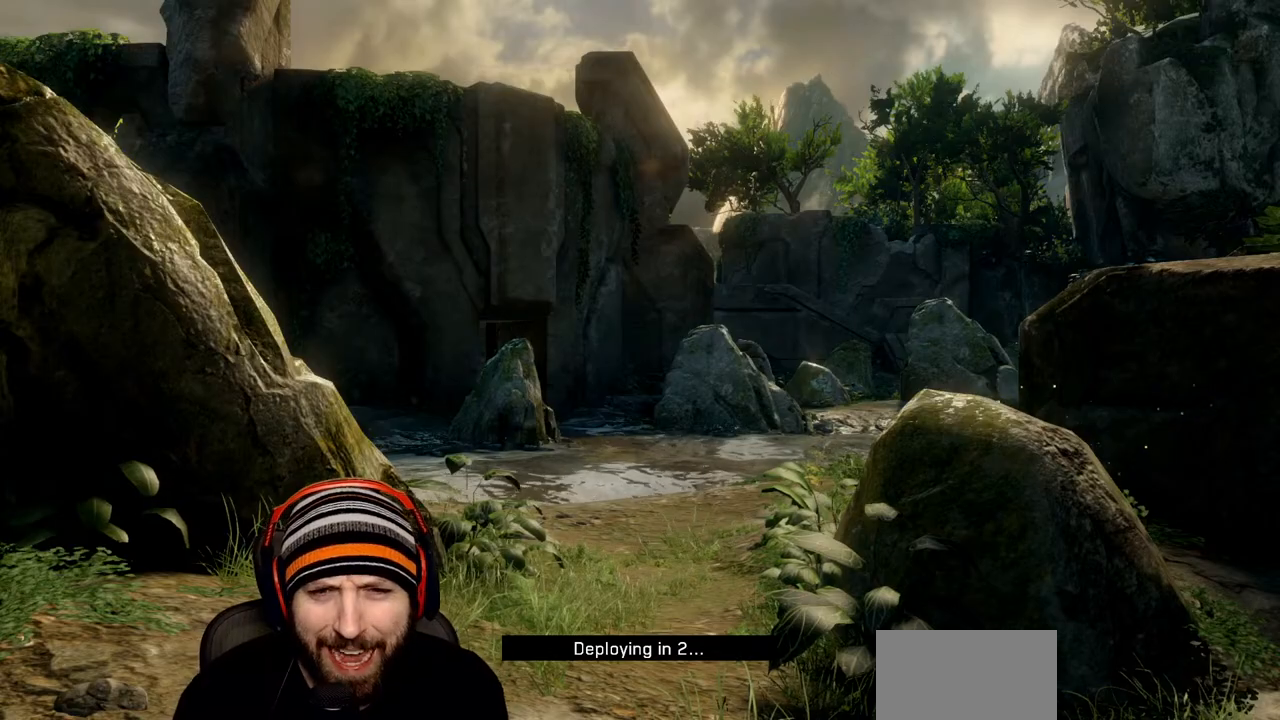
{"buttons": [], "left_stick": "up", "right_stick": "center", "events": [[233, "left_stick", "up"]]}
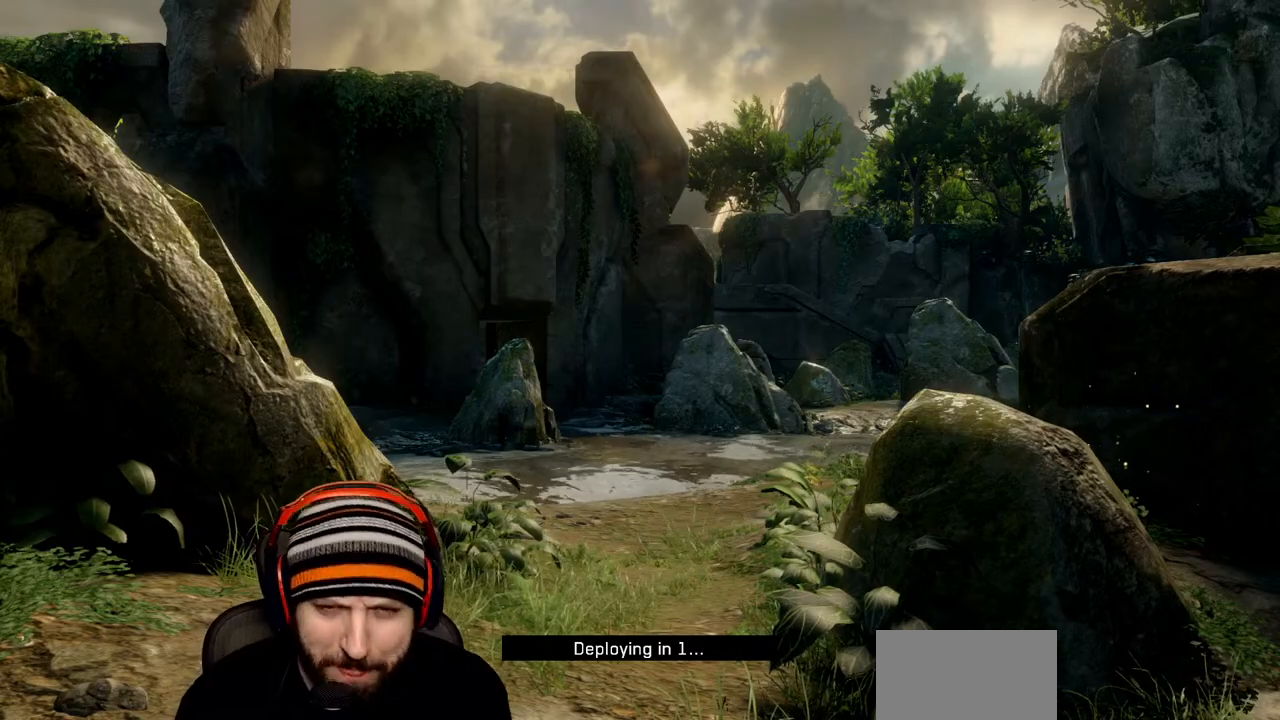
{"buttons": [], "left_stick": "up", "right_stick": "center", "events": []}
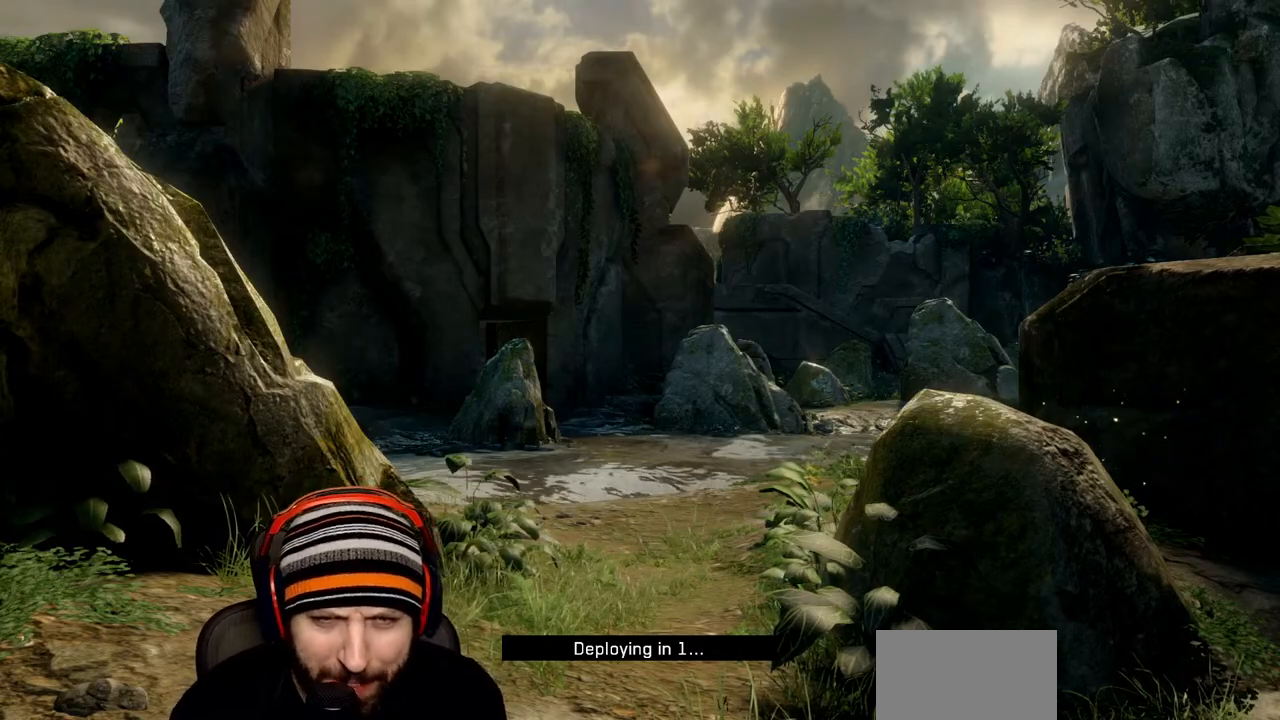
{"buttons": [], "left_stick": "up", "right_stick": "center", "events": []}
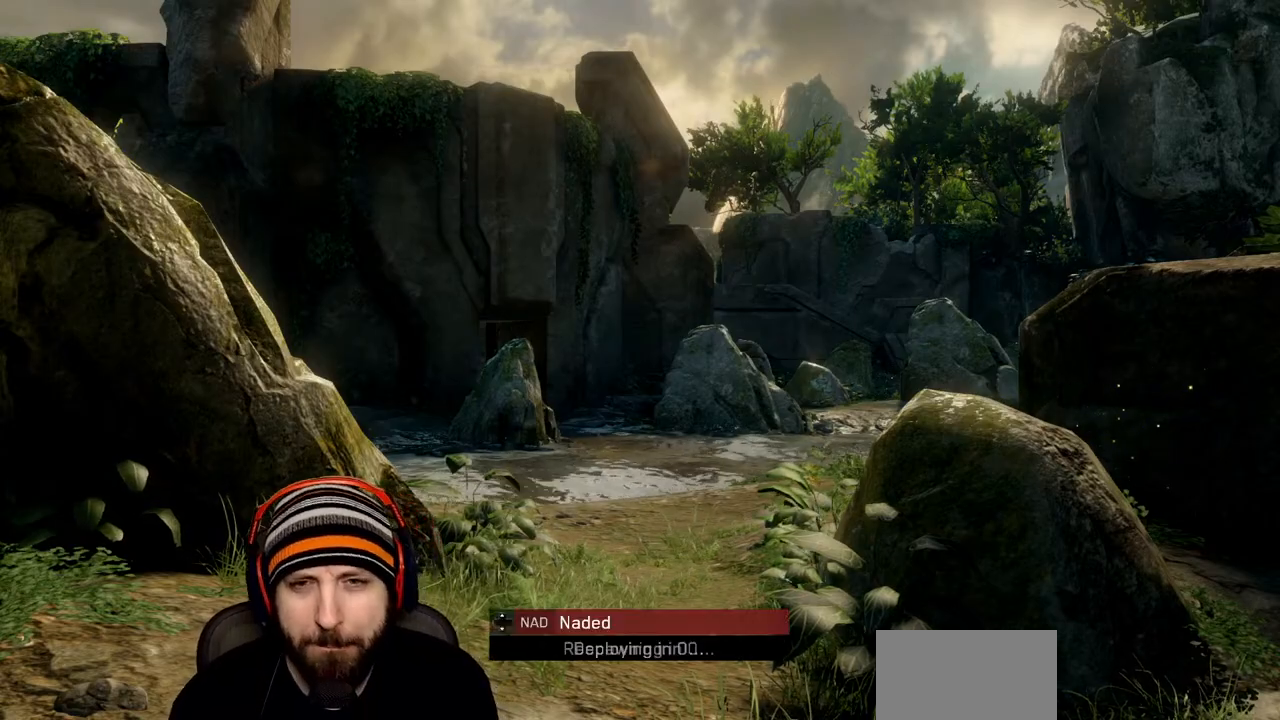
{"buttons": [], "left_stick": "up-left", "right_stick": "left", "events": [[83, "left_stick", "up-left"], [250, "right_stick", "left"]]}
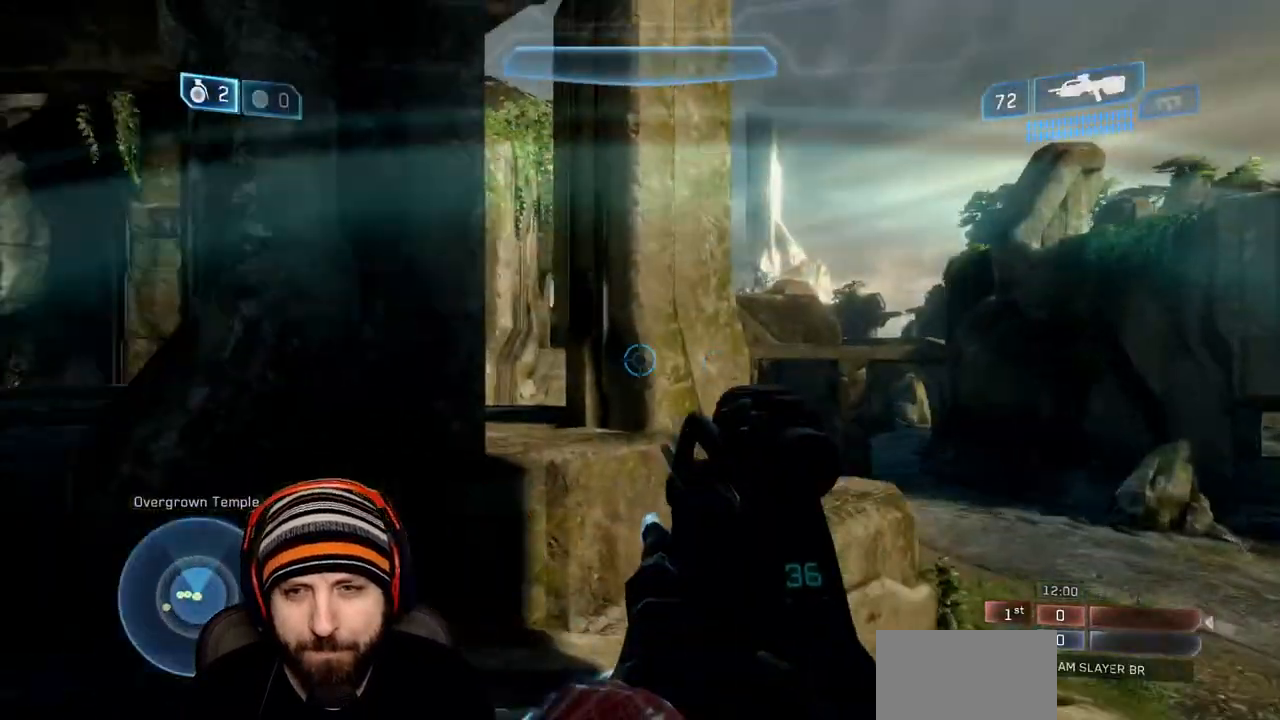
{"buttons": ["A"], "left_stick": "up-left", "right_stick": "center", "events": [[183, "right_stick", "center"], [400, "A", "down"]]}
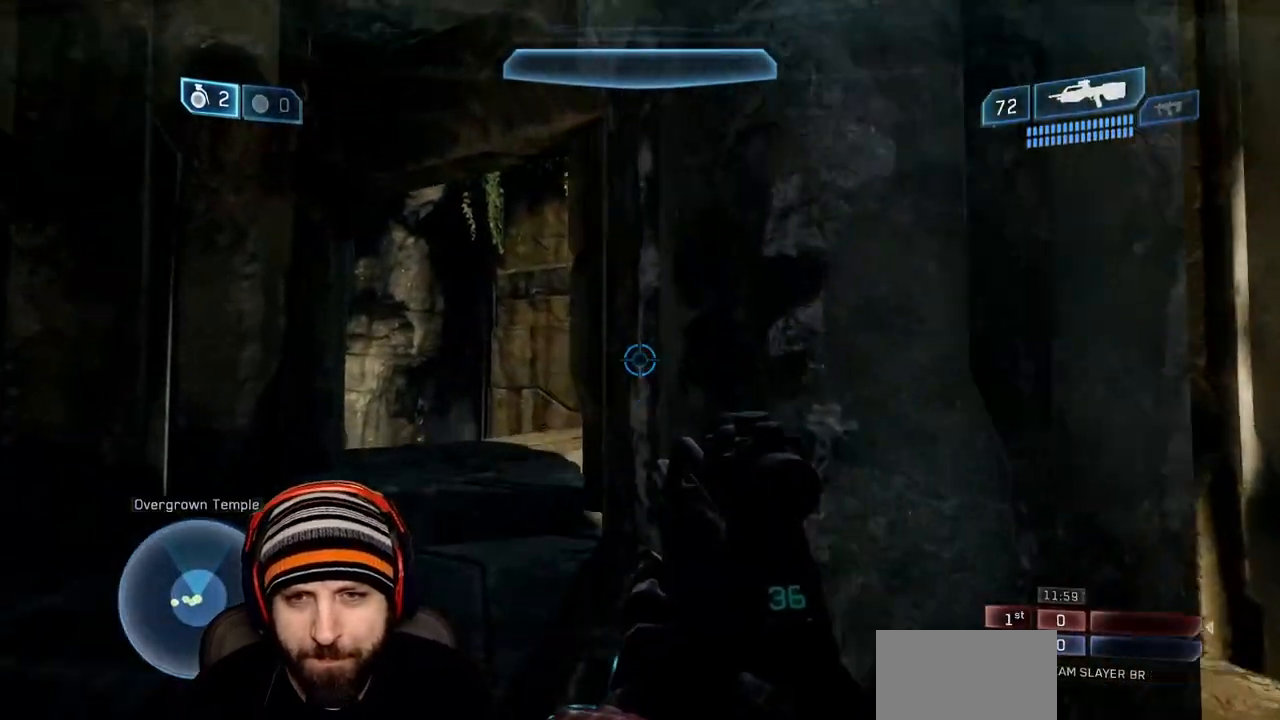
{"buttons": [], "left_stick": "up-left", "right_stick": "center", "events": [[50, "A", "up"], [67, "L3", "down"], [83, "right_stick", "down"], [233, "L3", "up"], [283, "Y", "down"], [317, "right_stick", "center"], [400, "Y", "up"]]}
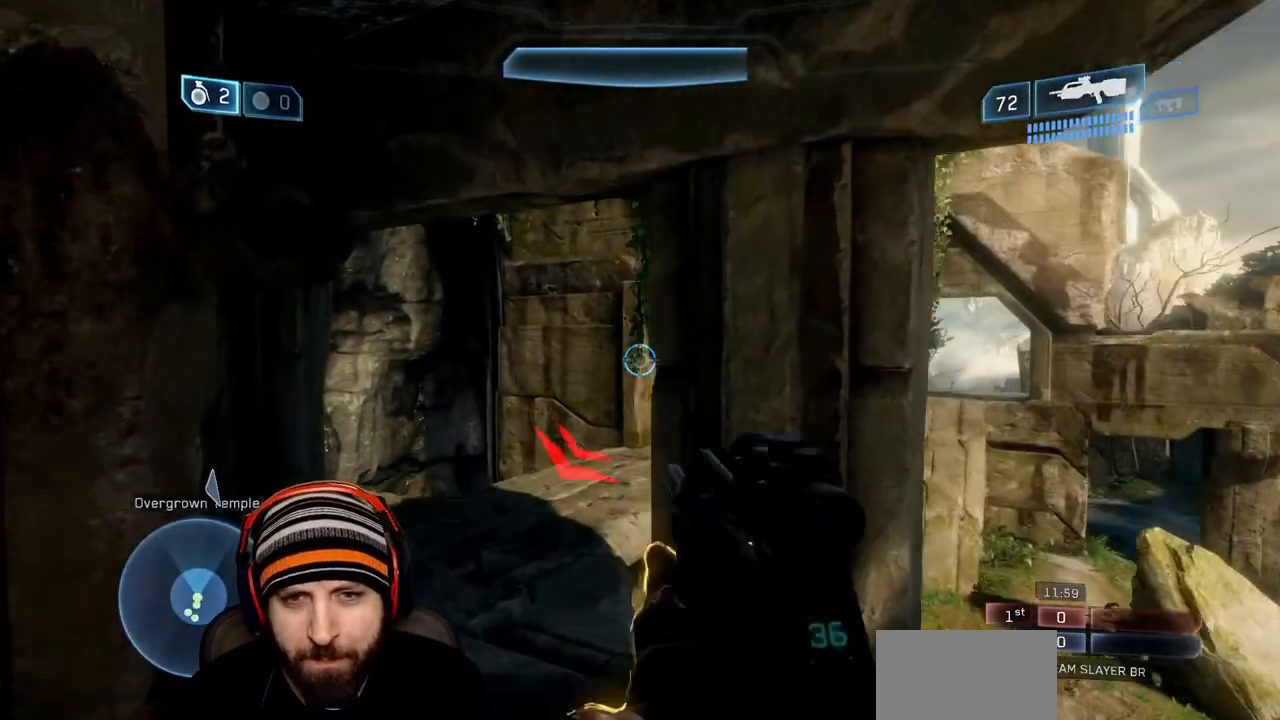
{"buttons": [], "left_stick": "up-left", "right_stick": "center", "events": []}
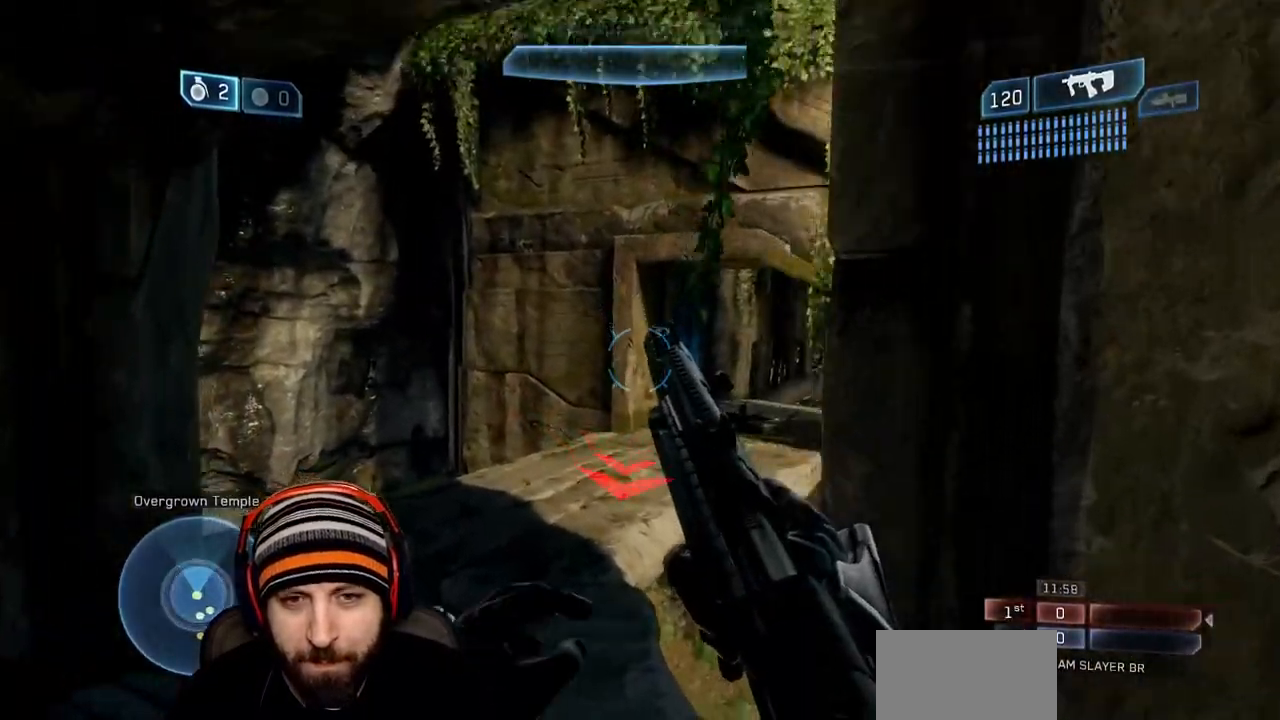
{"buttons": [], "left_stick": "up-left", "right_stick": "right", "events": [[267, "right_stick", "right"]]}
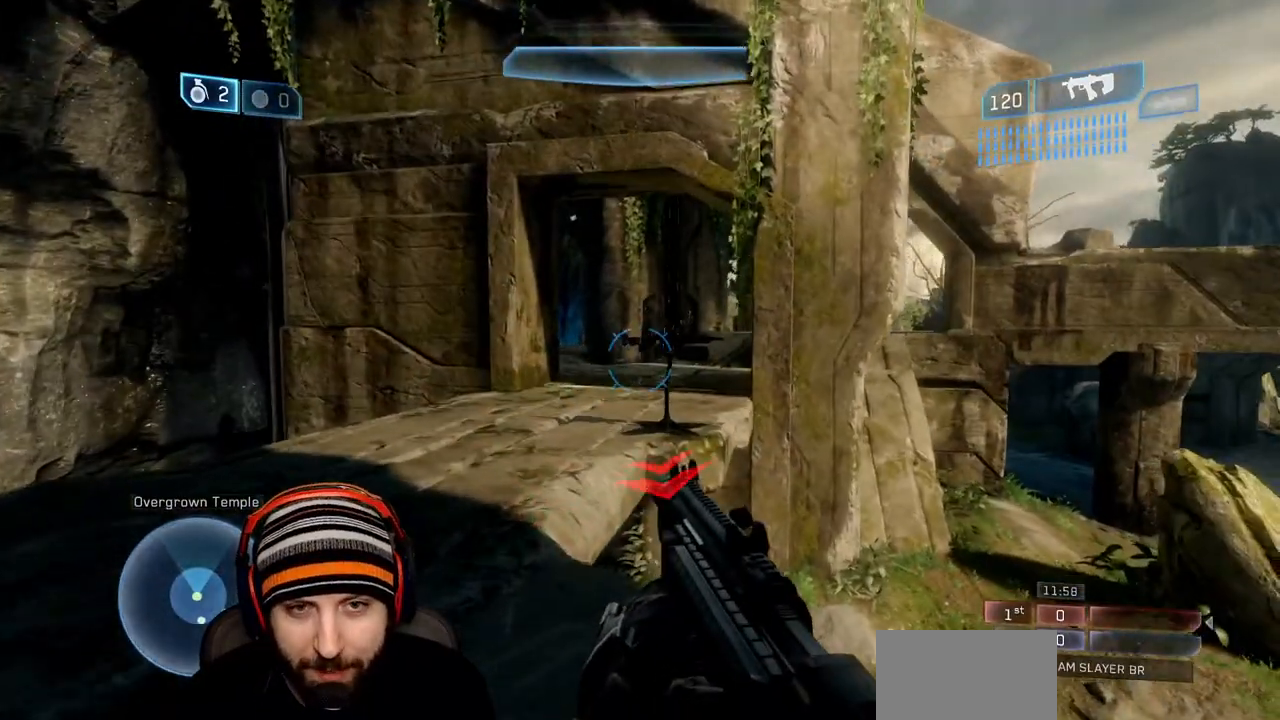
{"buttons": [], "left_stick": "up-left", "right_stick": "right", "events": [[33, "right_stick", "center"], [383, "right_stick", "right"]]}
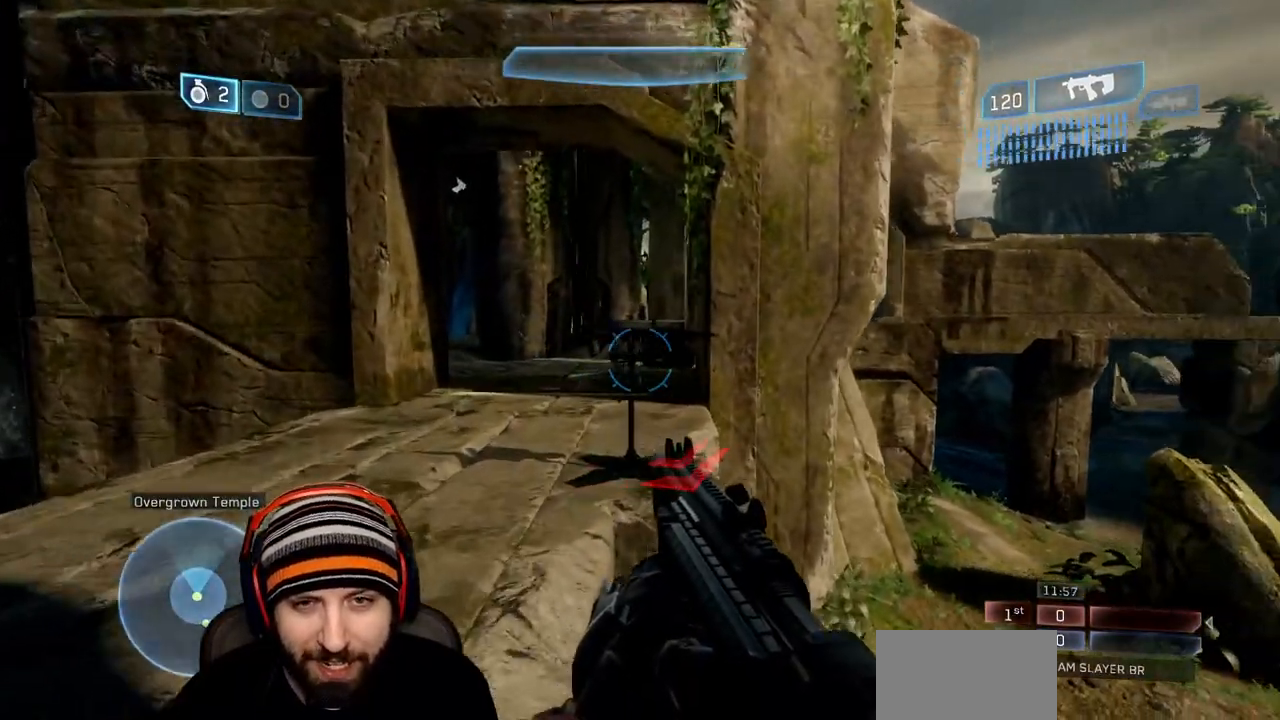
{"buttons": ["A"], "left_stick": "up-left", "right_stick": "down", "events": [[17, "right_stick", "center"], [217, "A", "down"], [250, "right_stick", "down"]]}
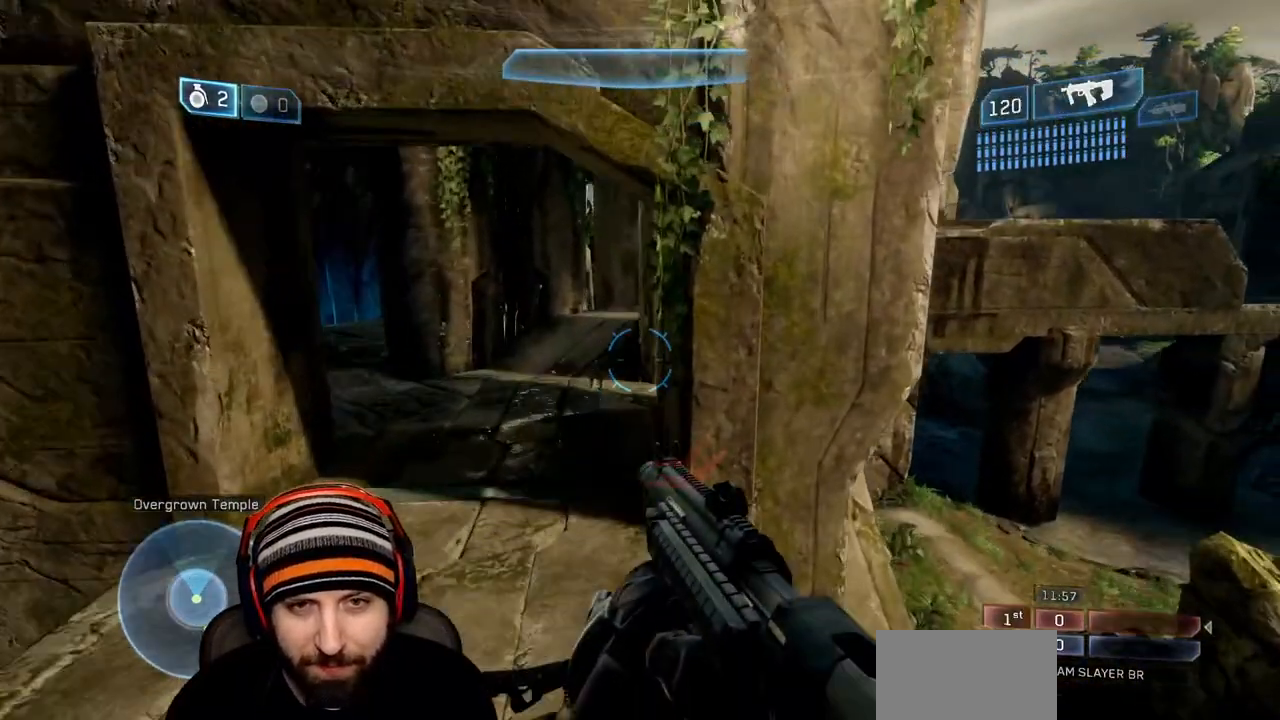
{"buttons": [], "left_stick": "up-left", "right_stick": "center", "events": [[33, "right_stick", "center"], [67, "A", "up"]]}
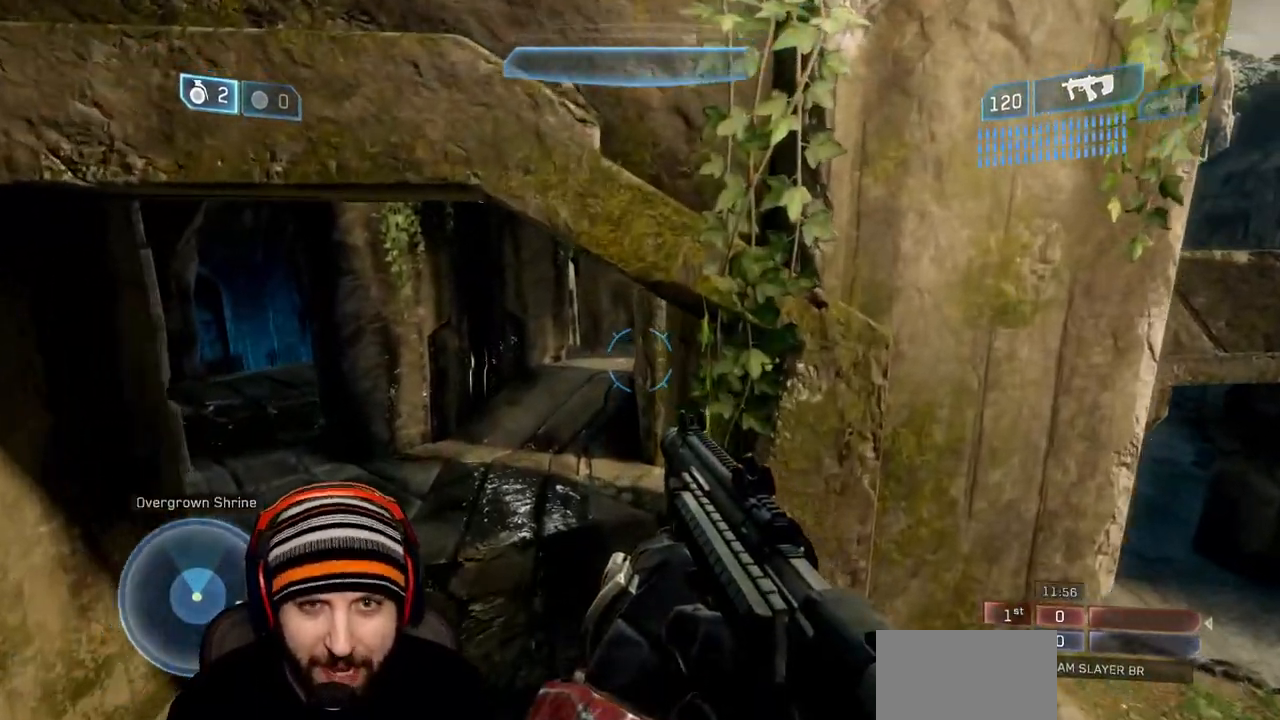
{"buttons": [], "left_stick": "up-left", "right_stick": "center", "events": [[217, "right_stick", "up"], [367, "right_stick", "up-right"], [467, "right_stick", "center"]]}
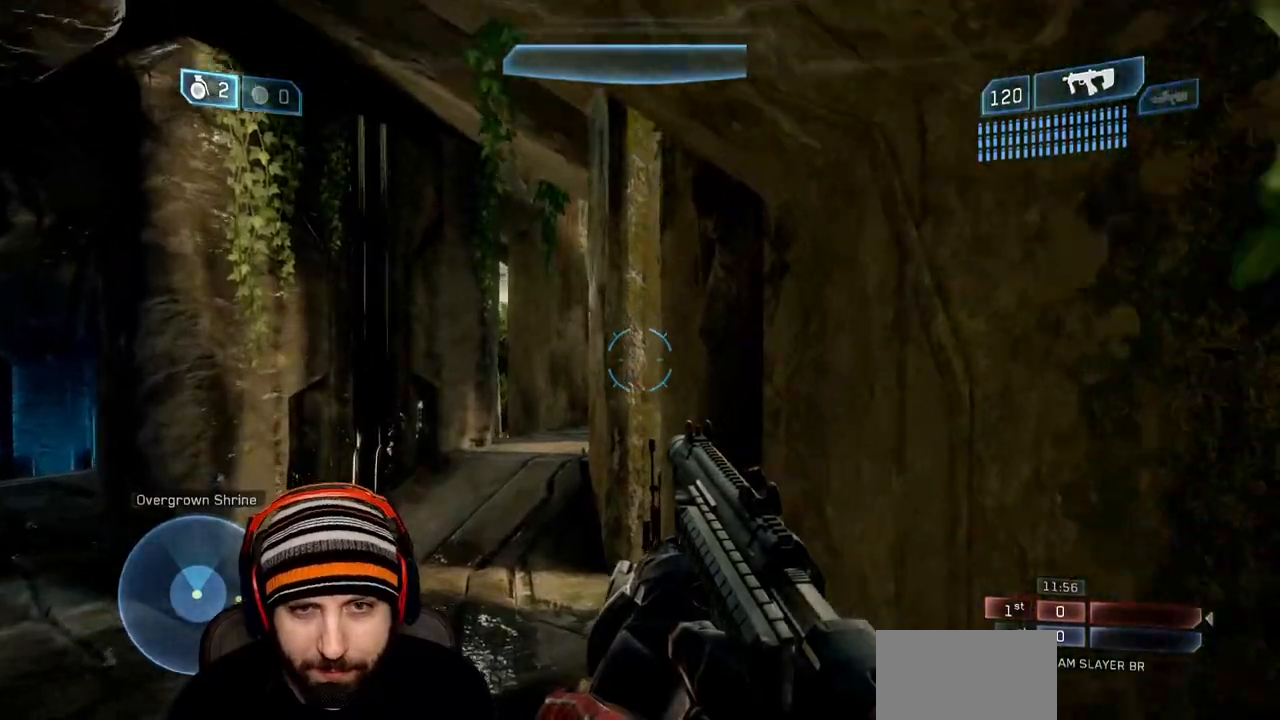
{"buttons": [], "left_stick": "up-left", "right_stick": "center", "events": [[133, "right_stick", "right"], [317, "right_stick", "center"]]}
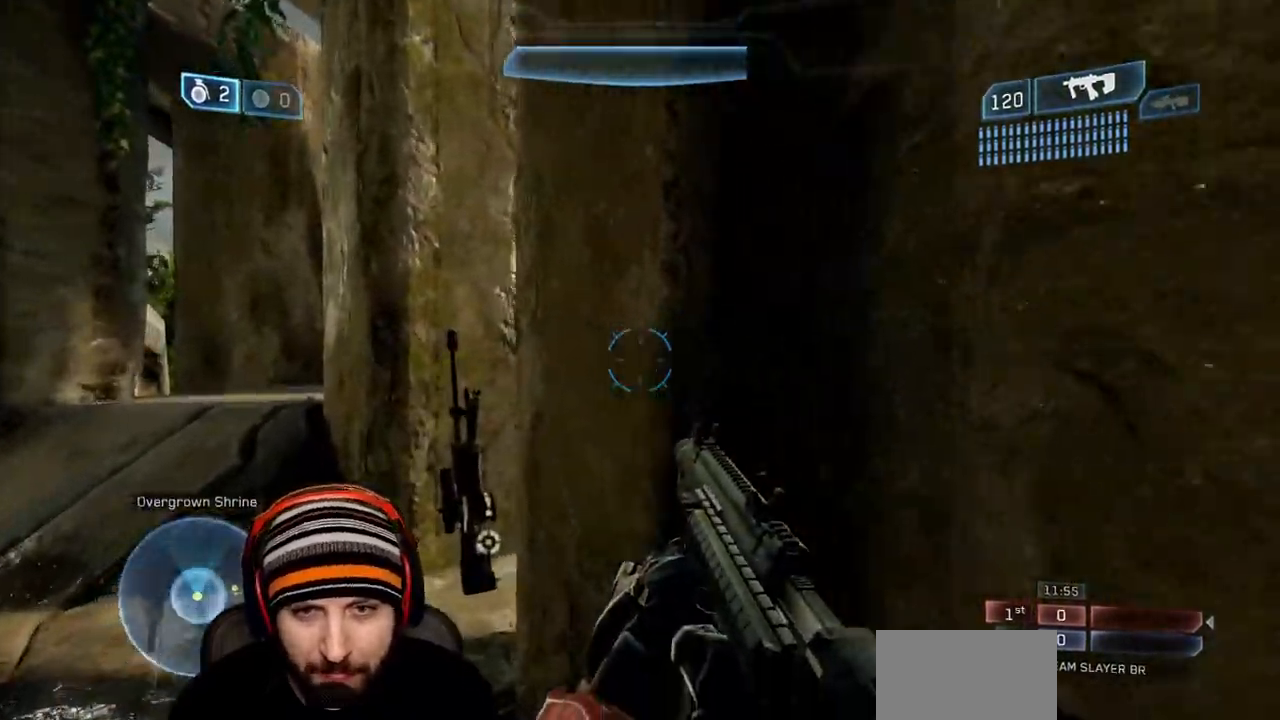
{"buttons": ["X"], "left_stick": "up-left", "right_stick": "center", "events": [[183, "X", "down"], [233, "right_stick", "right"], [500, "right_stick", "center"]]}
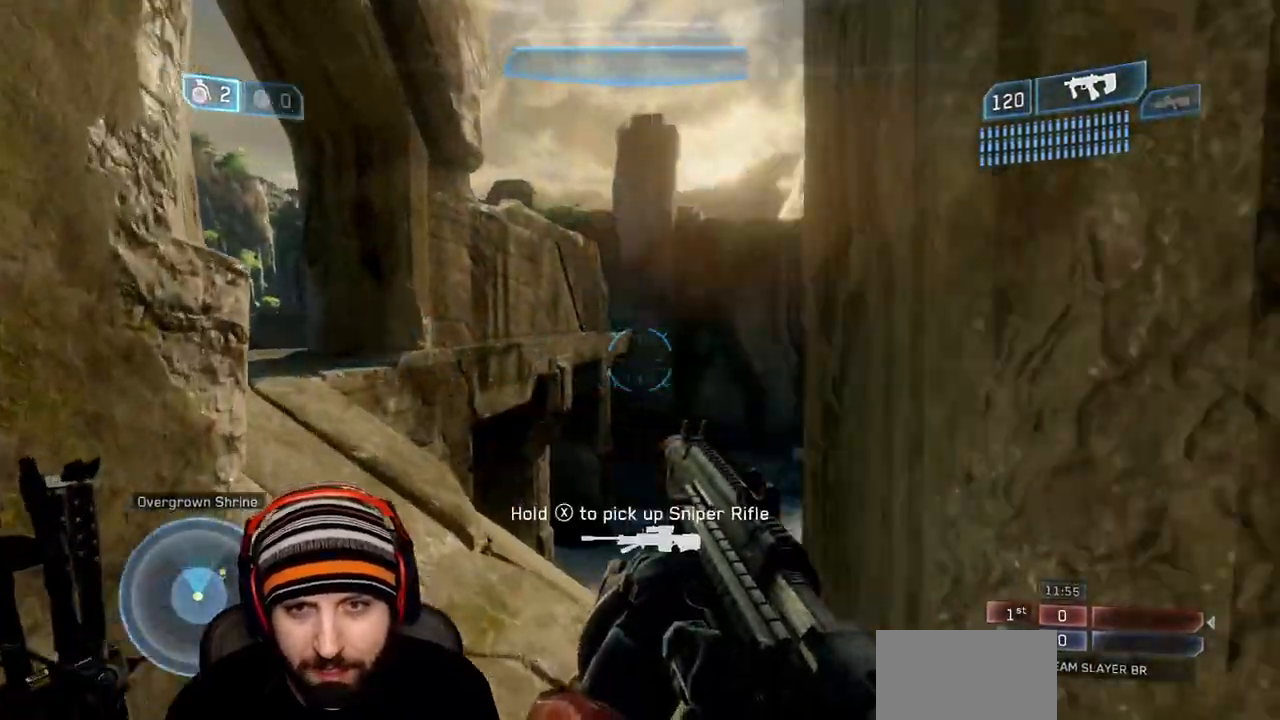
{"buttons": [], "left_stick": "up-right", "right_stick": "center", "events": [[50, "left_stick", "up"], [233, "X", "up"], [250, "left_stick", "up-right"]]}
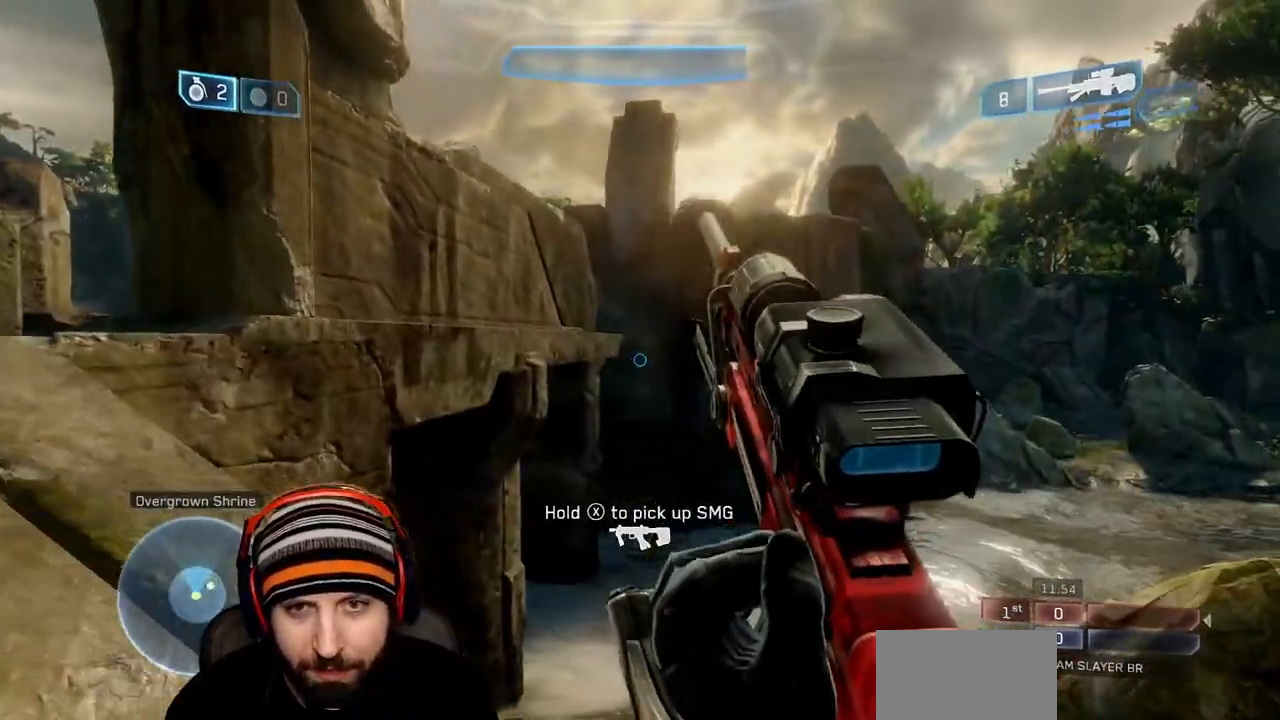
{"buttons": [], "left_stick": "right", "right_stick": "center", "events": [[83, "left_stick", "right"], [117, "right_stick", "left"], [433, "right_stick", "center"]]}
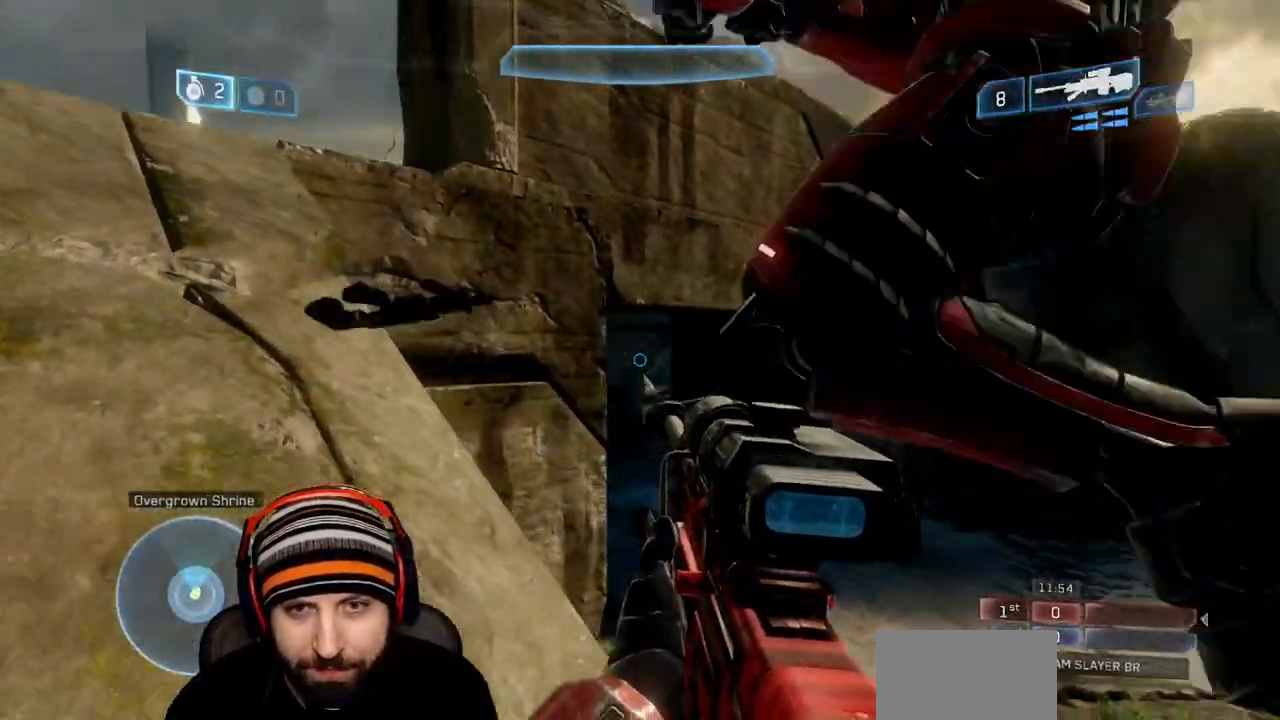
{"buttons": [], "left_stick": "right", "right_stick": "center", "events": [[283, "right_stick", "right"], [483, "right_stick", "center"]]}
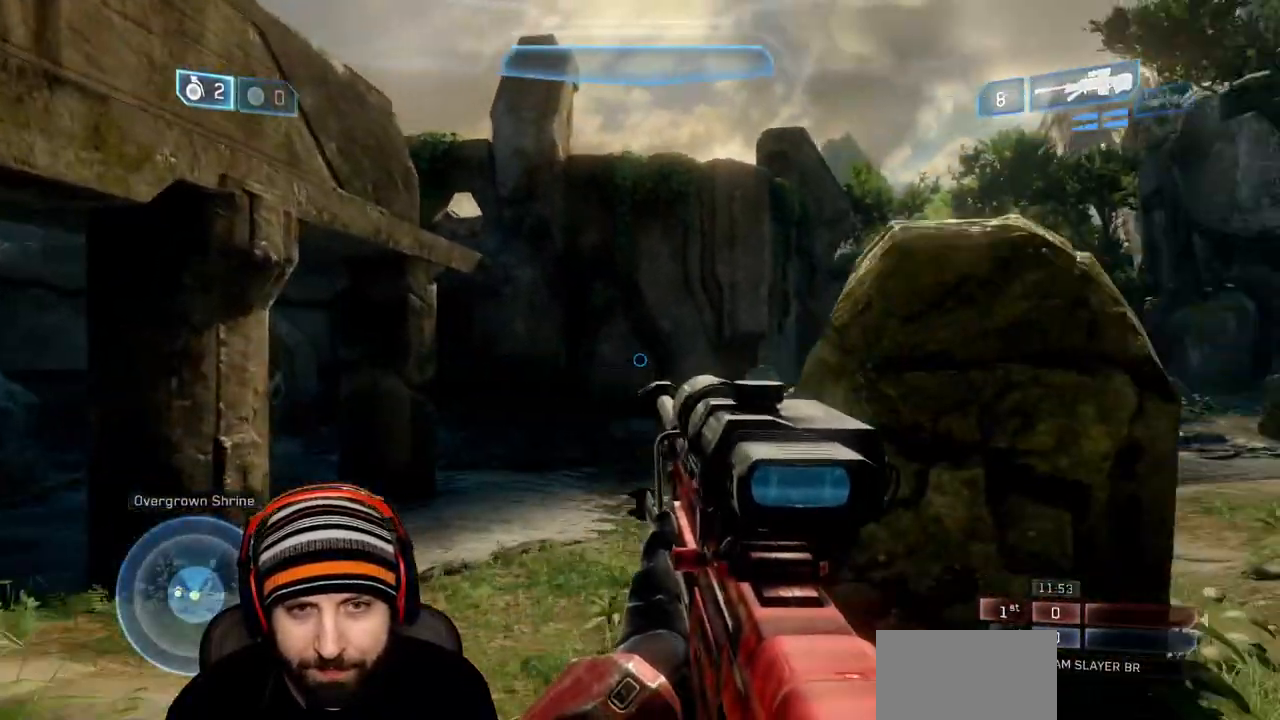
{"buttons": [], "left_stick": "down-right", "right_stick": "center", "events": [[133, "right_stick", "left"], [300, "right_stick", "center"], [333, "left_stick", "down-right"]]}
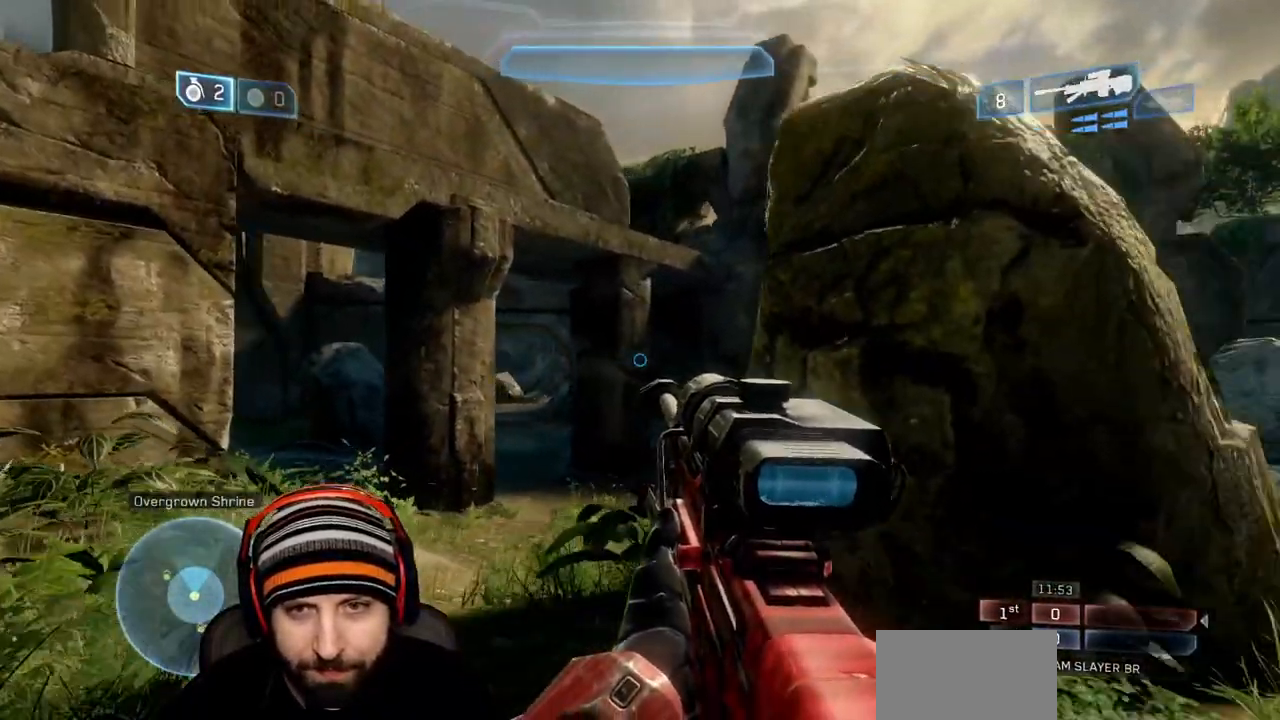
{"buttons": [], "left_stick": "right", "right_stick": "center", "events": [[100, "right_stick", "right"], [250, "left_stick", "right"], [333, "right_stick", "center"]]}
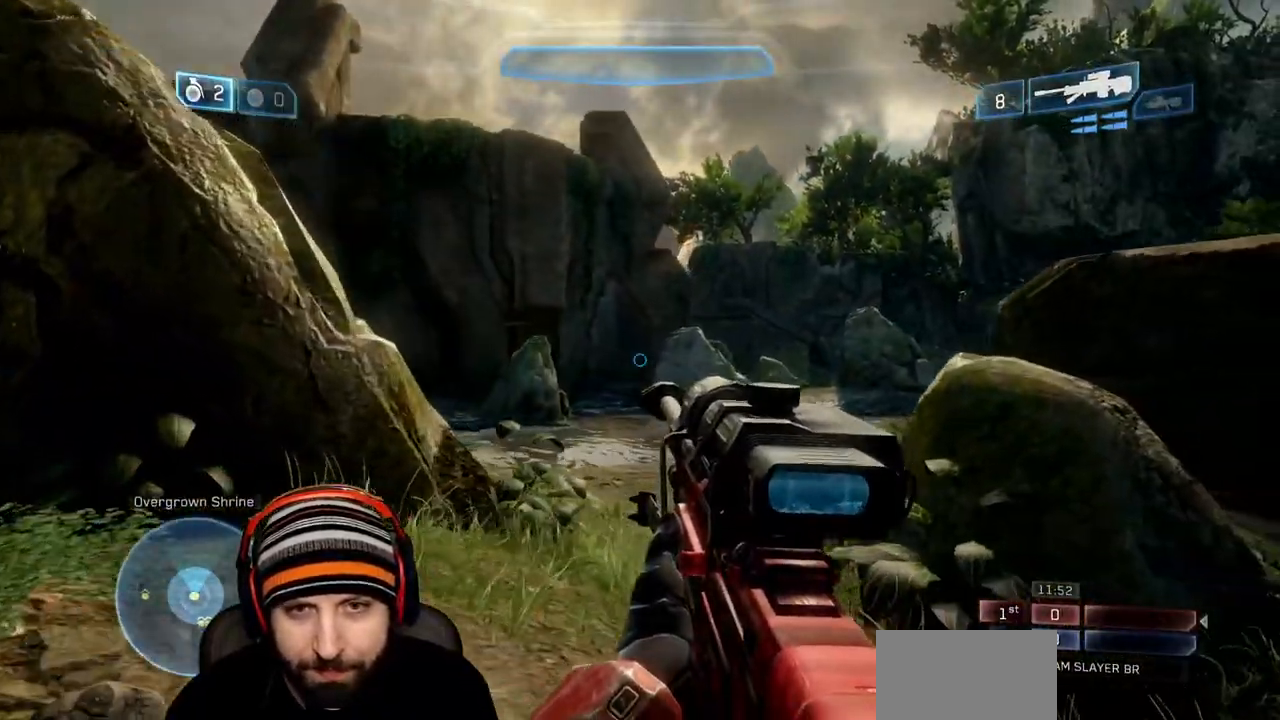
{"buttons": [], "left_stick": "right", "right_stick": "center", "events": [[117, "right_stick", "up"], [483, "right_stick", "center"]]}
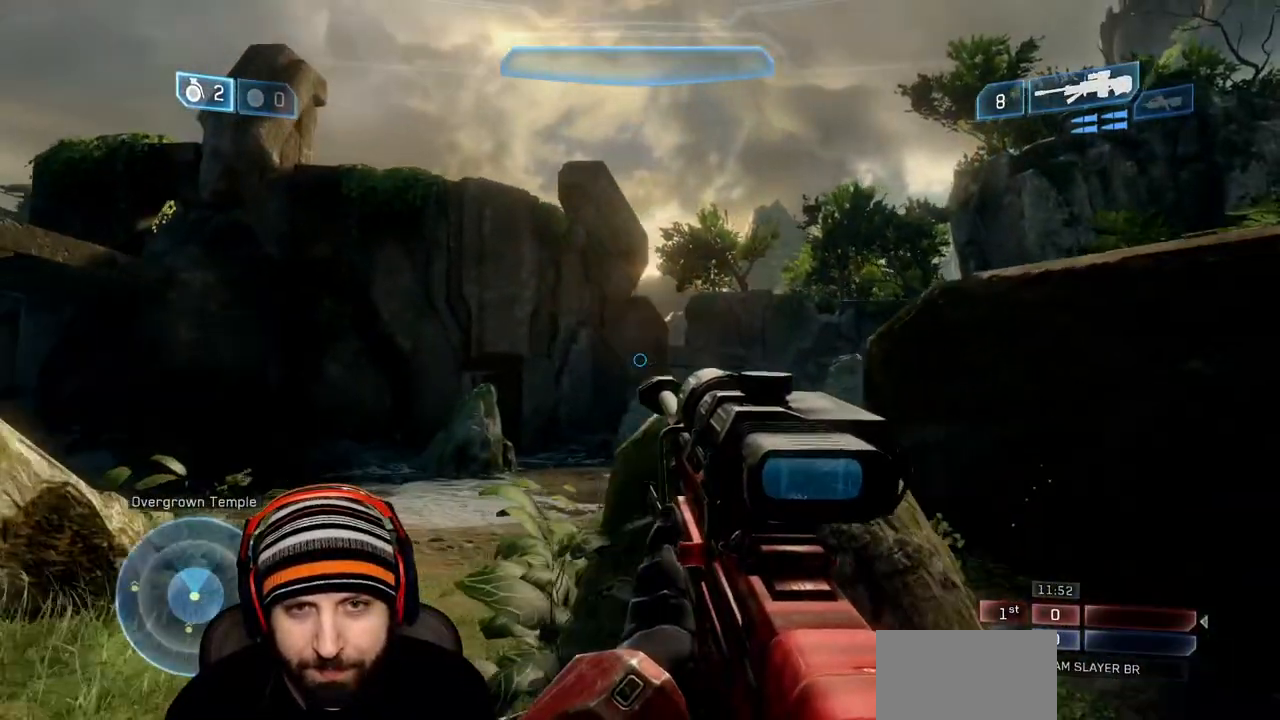
{"buttons": [], "left_stick": "right", "right_stick": "center", "events": [[350, "right_stick", "down-left"], [500, "right_stick", "center"]]}
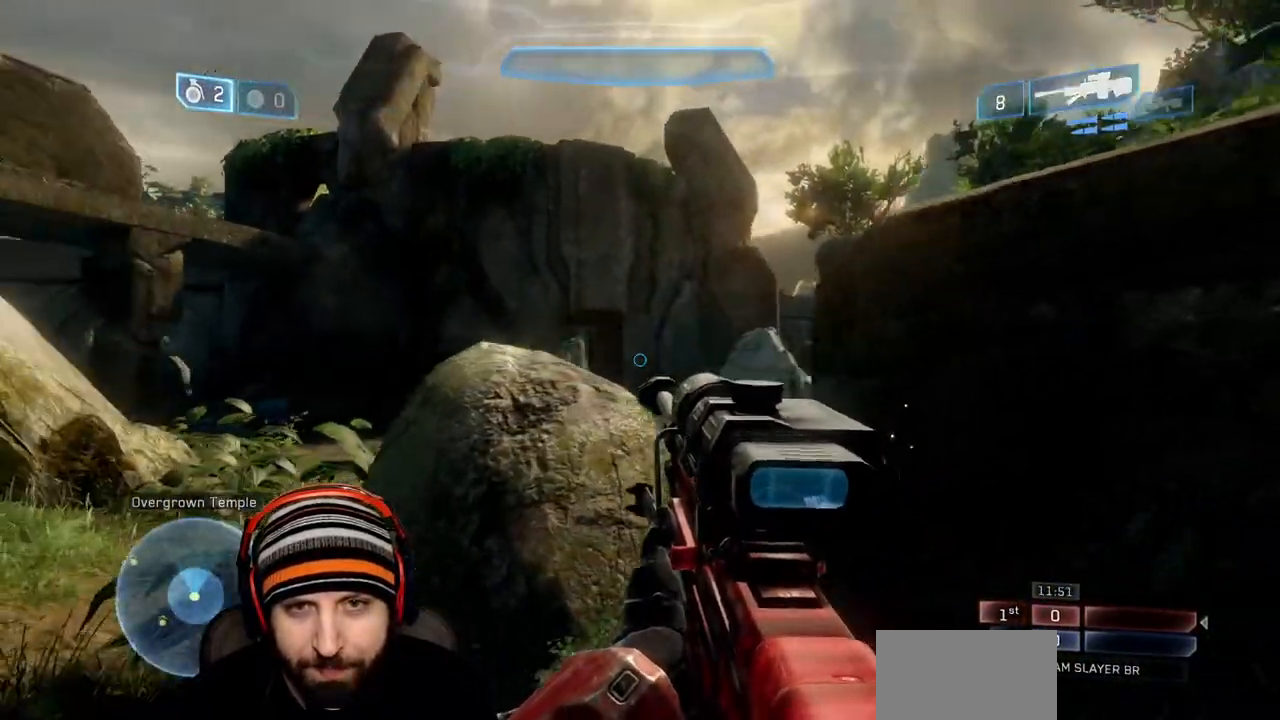
{"buttons": [], "left_stick": "down", "right_stick": "center", "events": [[300, "left_stick", "down"], [350, "right_stick", "up-right"], [483, "right_stick", "center"]]}
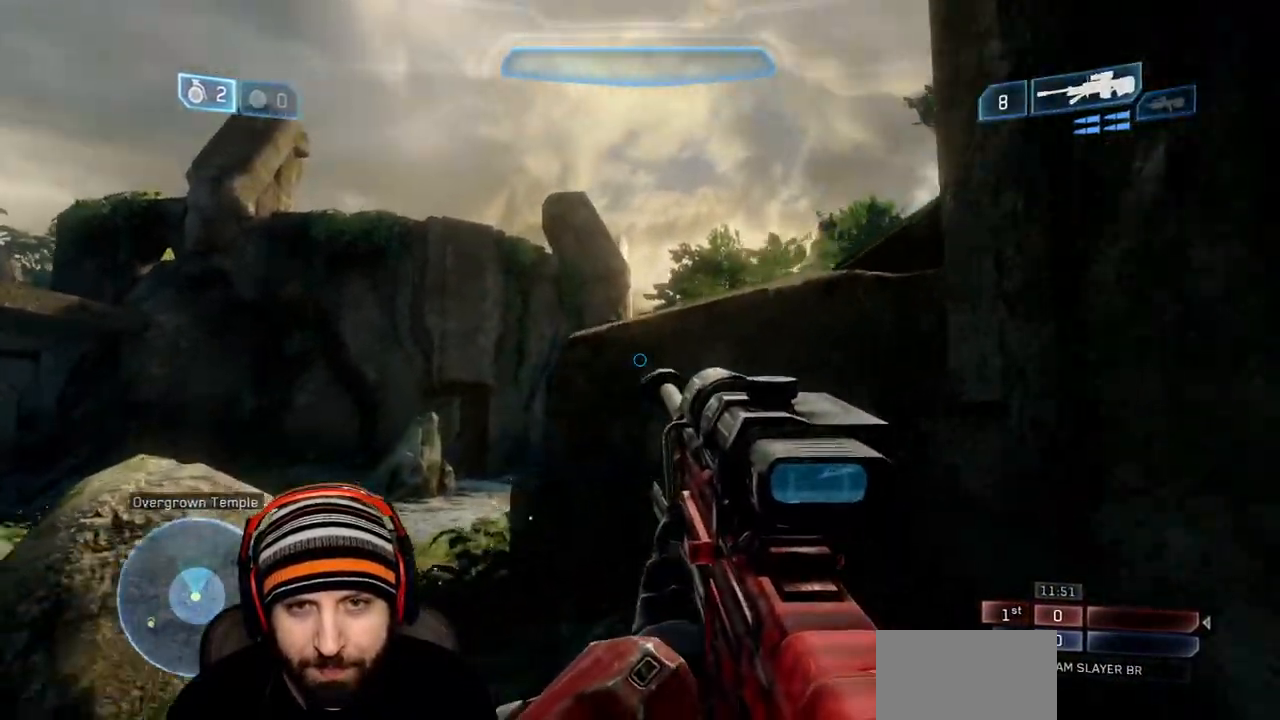
{"buttons": [], "left_stick": "down-left", "right_stick": "center", "events": [[50, "left_stick", "down-left"], [217, "R3", "down"], [333, "R3", "up"]]}